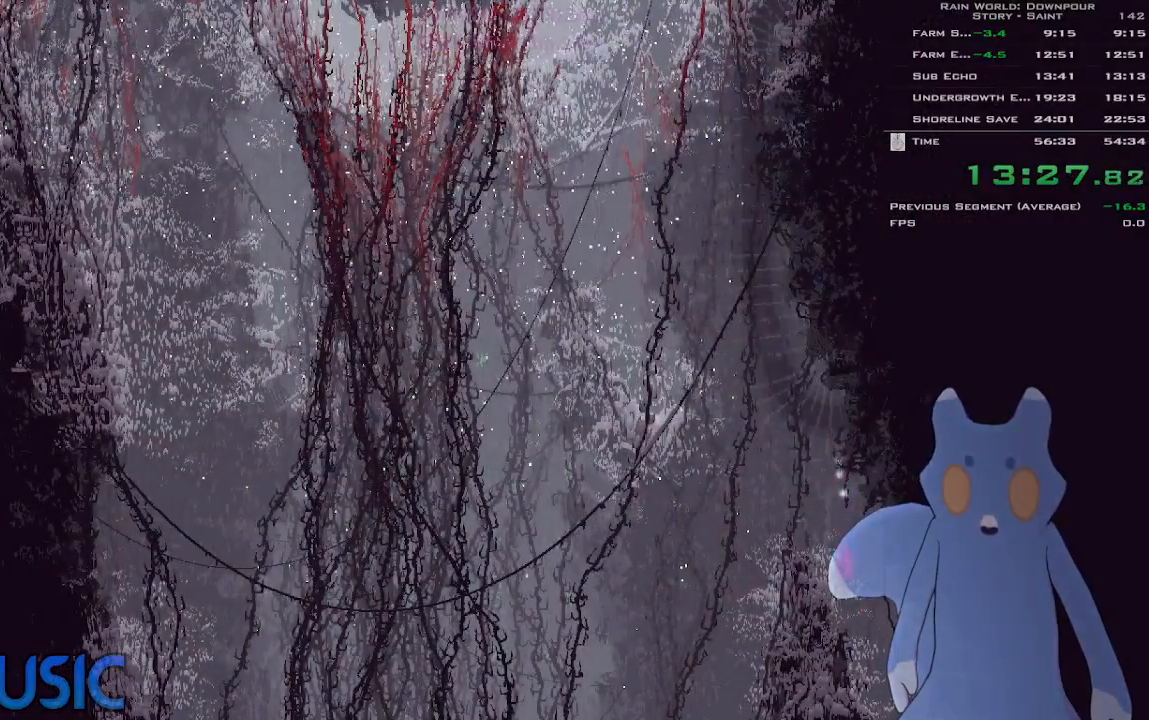
Gameplay with keyboard and mouse; each line is a JSON object with the keys held at the frame after it. "events" lists presses ("down") and releases ("up") of "down", "g", "j", "left", "right", "t", "up" and "y" between this image and that frame as [ms after this image, input, new state], when the widget could be followed in between. No other keys are recorded. Mouse buttons are not recorded. Not read: mouse_move.
{"keys": [], "events": [[83, "right", "up"], [133, "right", "down"], [200, "right", "up"], [416, "left", "down"], [450, "left", "up"]]}
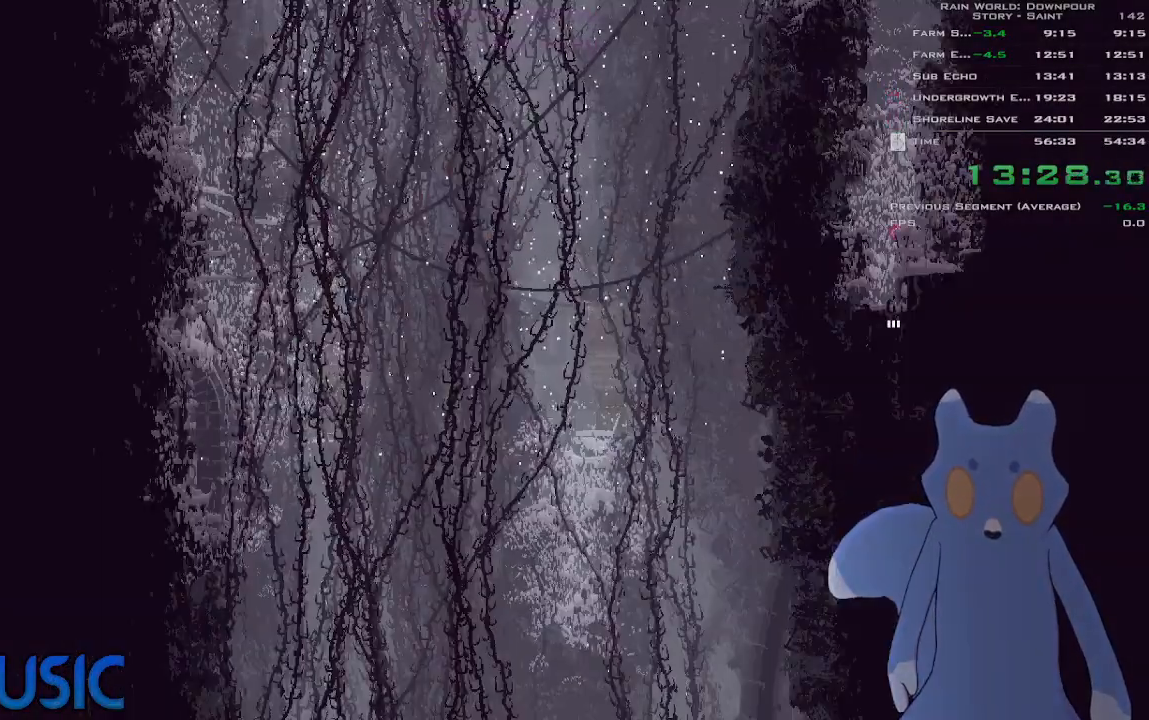
{"keys": ["down"], "events": [[50, "left", "down"], [100, "left", "up"], [166, "down", "down"]]}
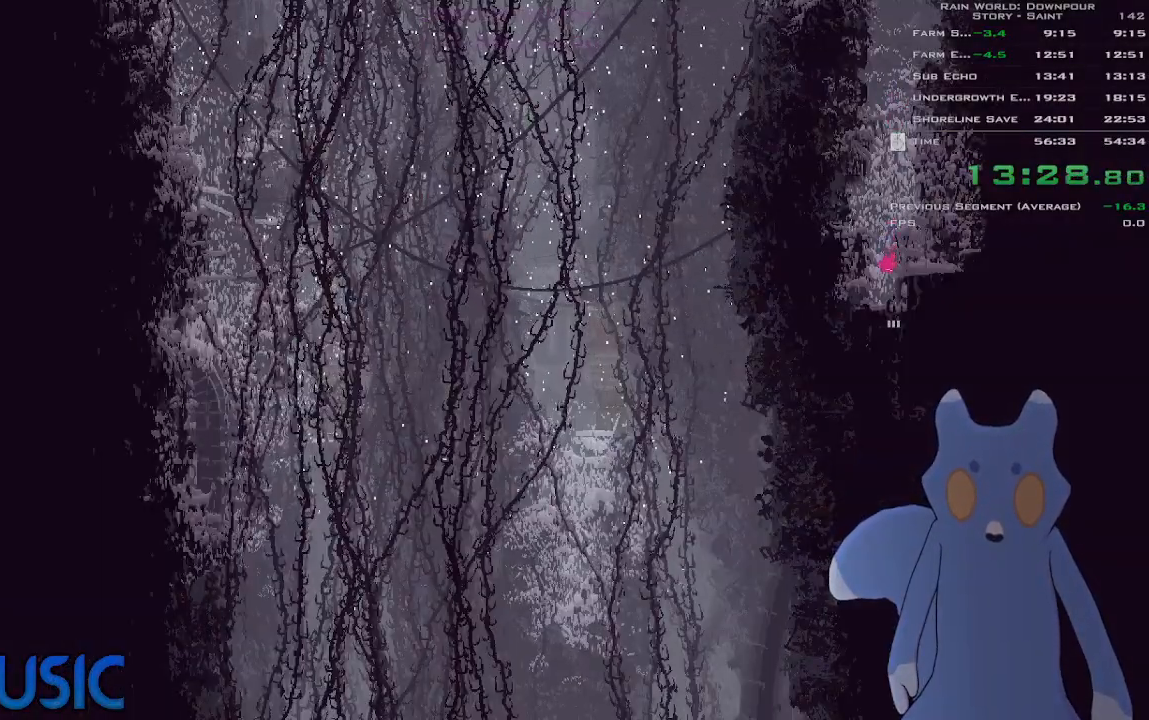
{"keys": ["down"], "events": []}
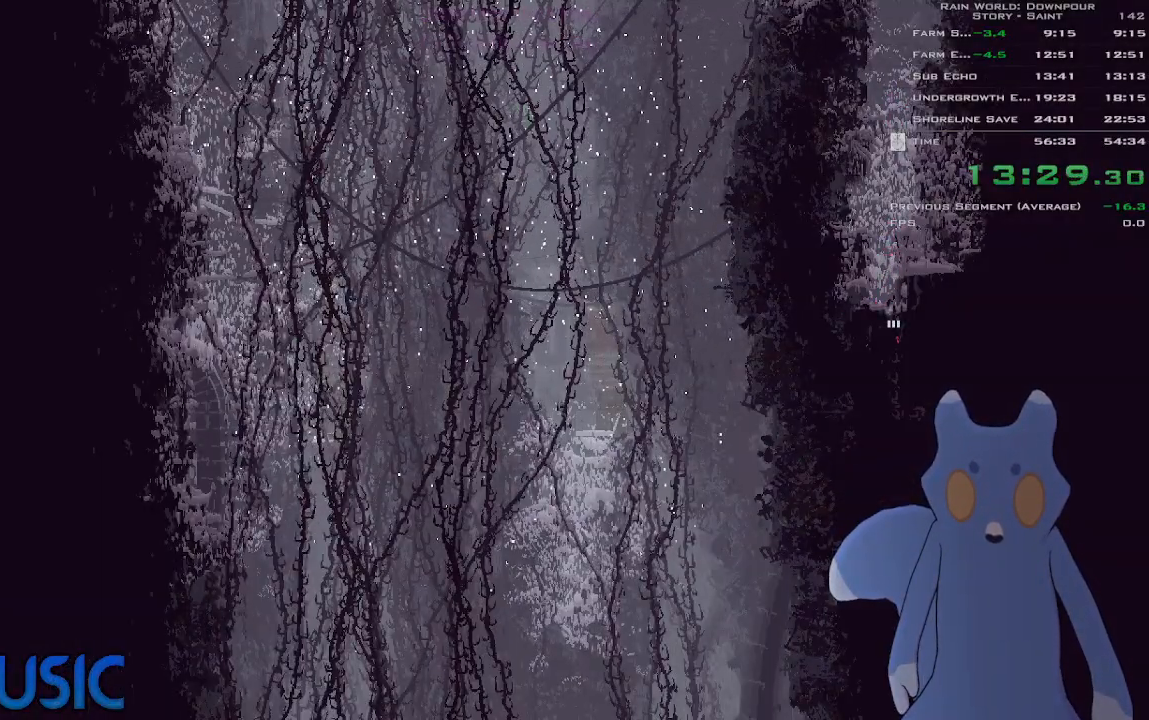
{"keys": ["down"], "events": []}
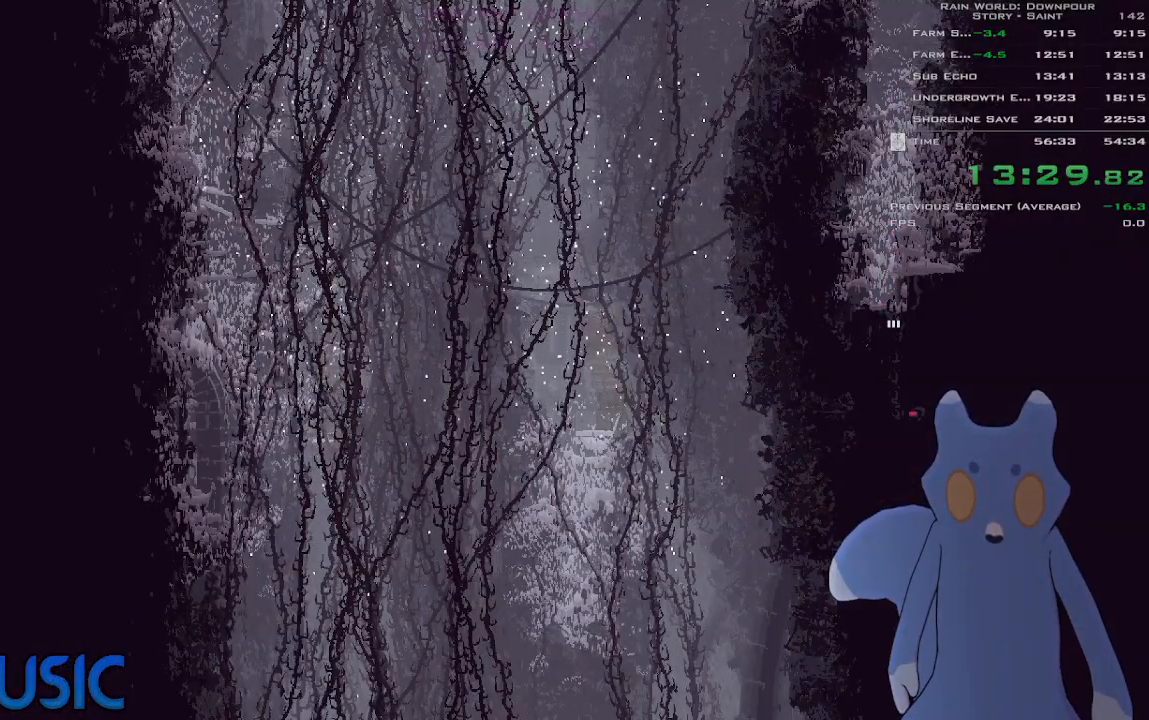
{"keys": [], "events": [[450, "down", "up"]]}
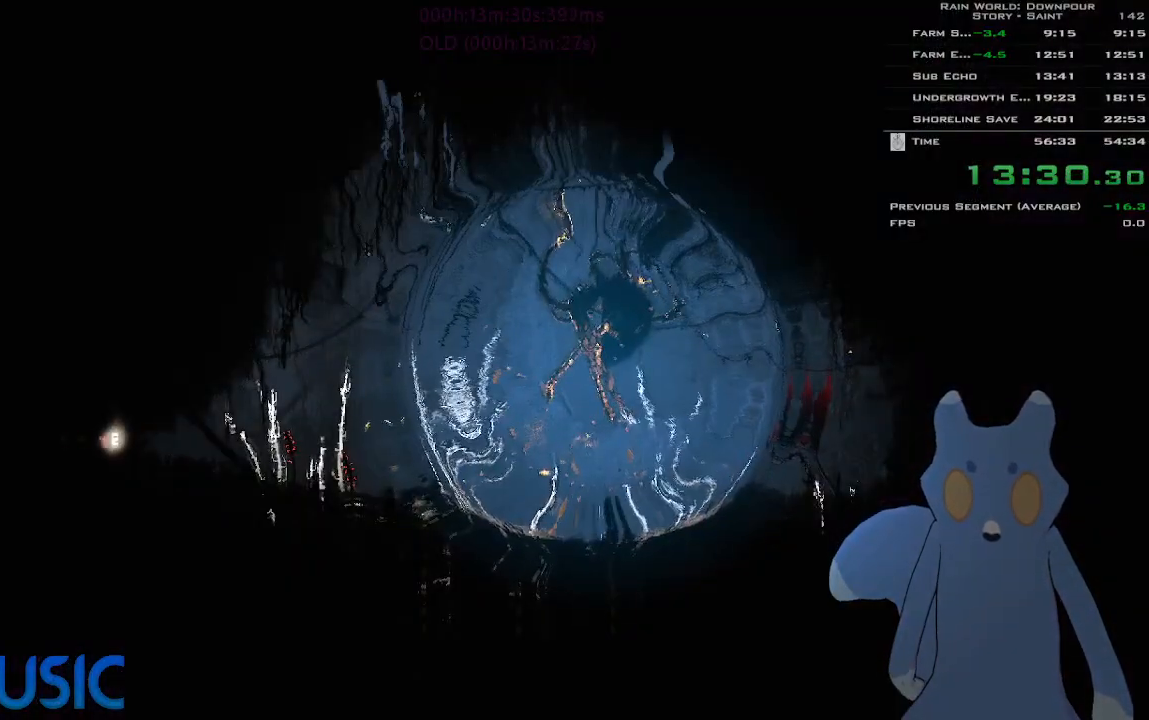
{"keys": [], "events": []}
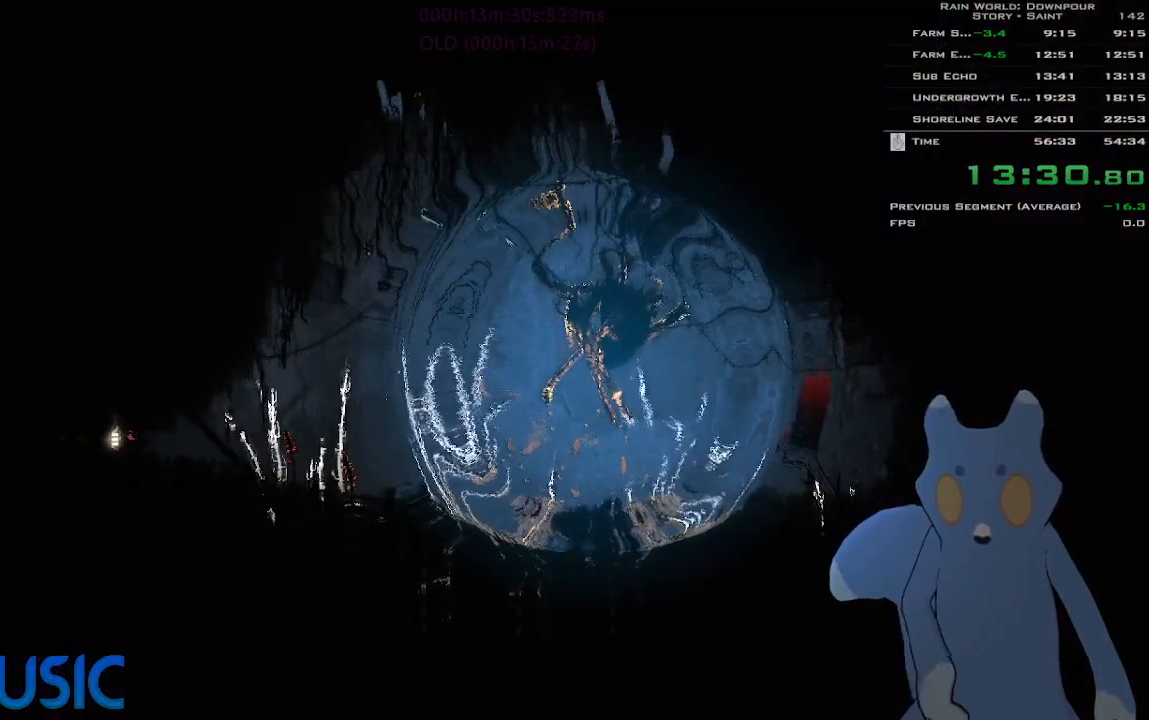
{"keys": [], "events": []}
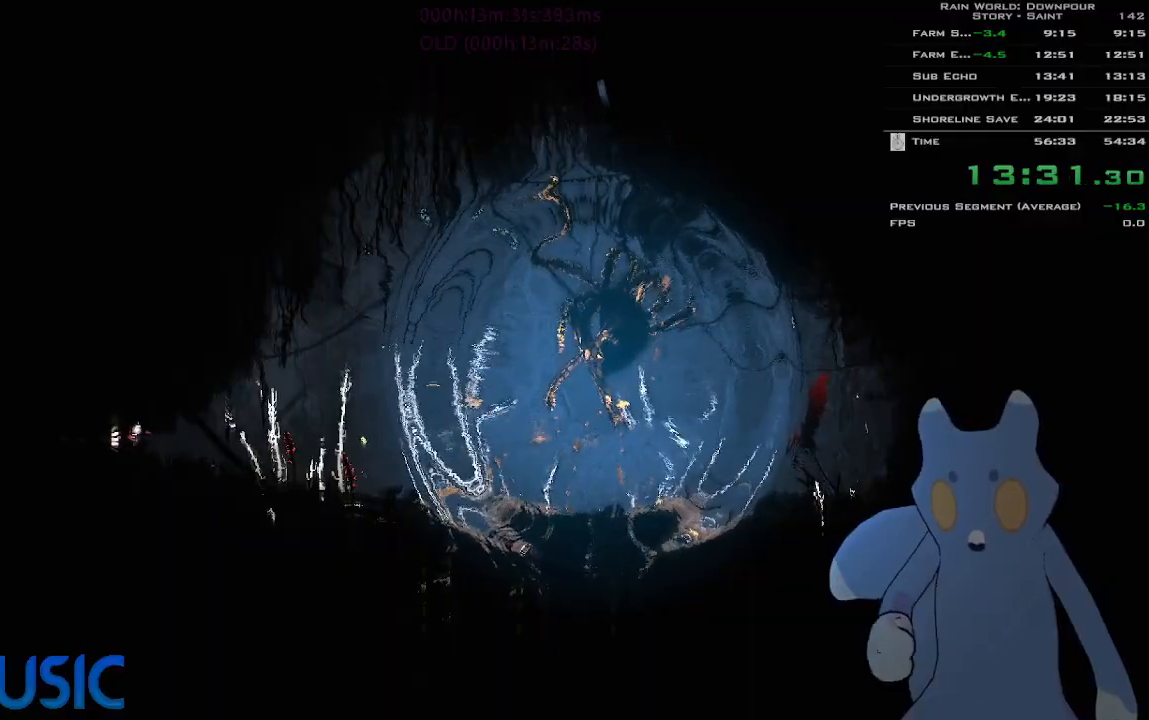
{"keys": [], "events": []}
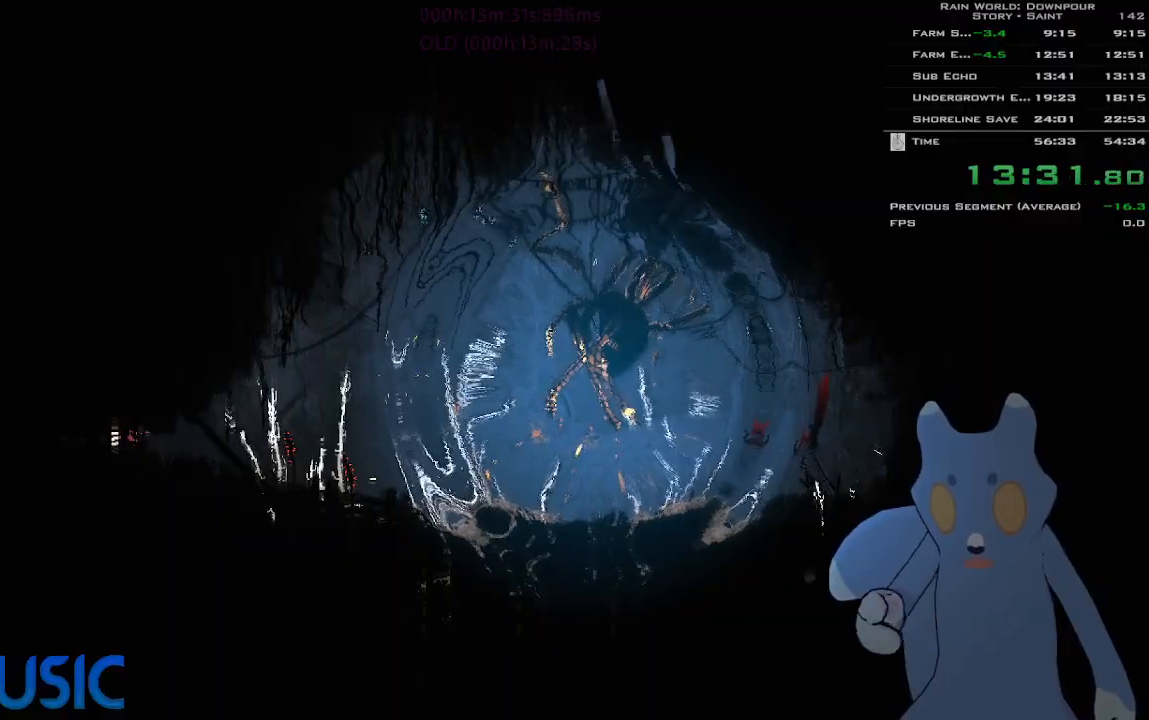
{"keys": ["left"], "events": [[316, "left", "down"]]}
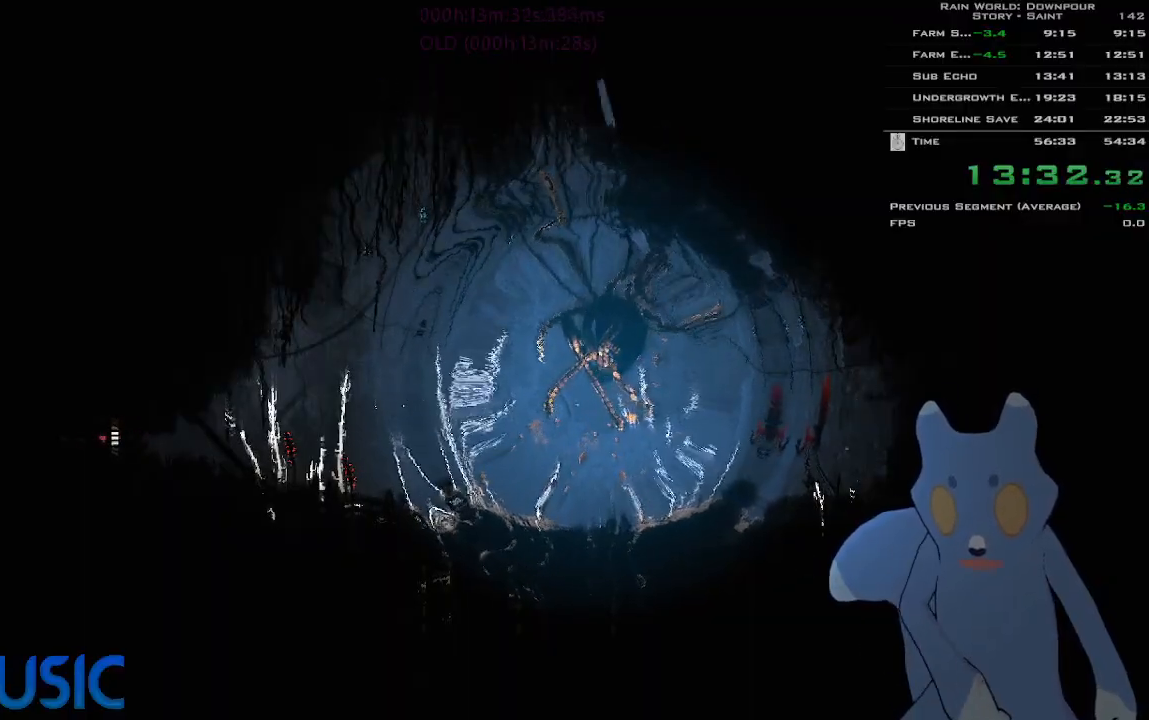
{"keys": ["left"], "events": []}
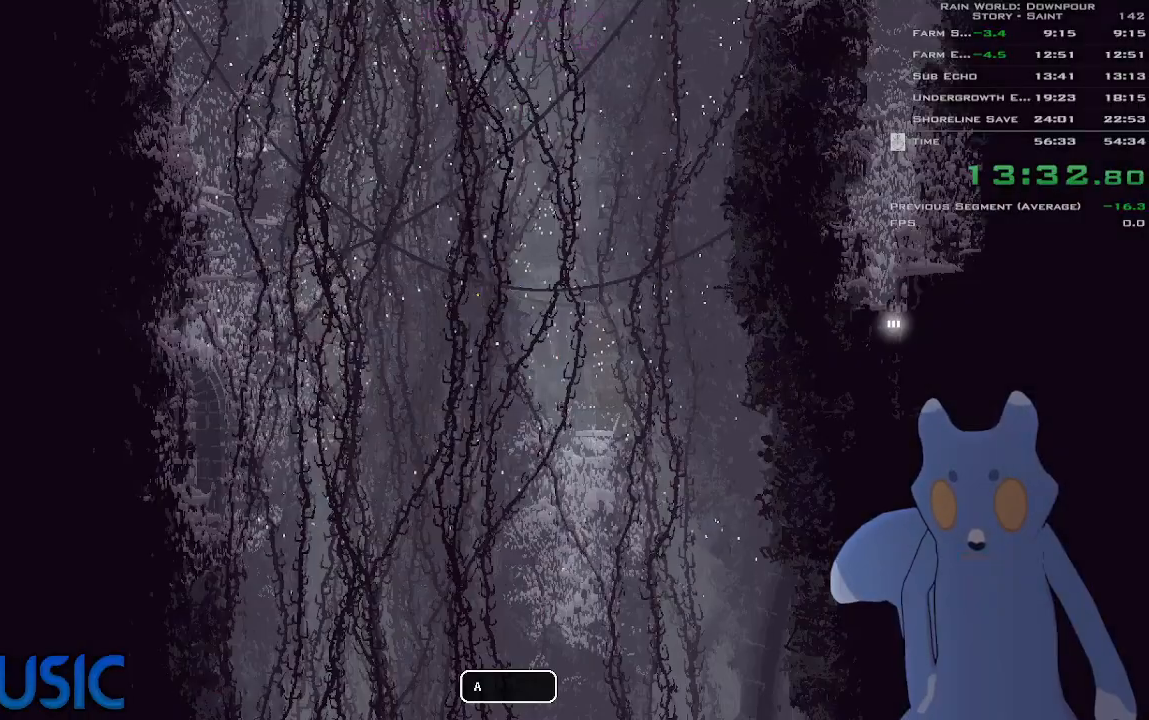
{"keys": ["up"], "events": [[383, "left", "up"], [383, "up", "down"]]}
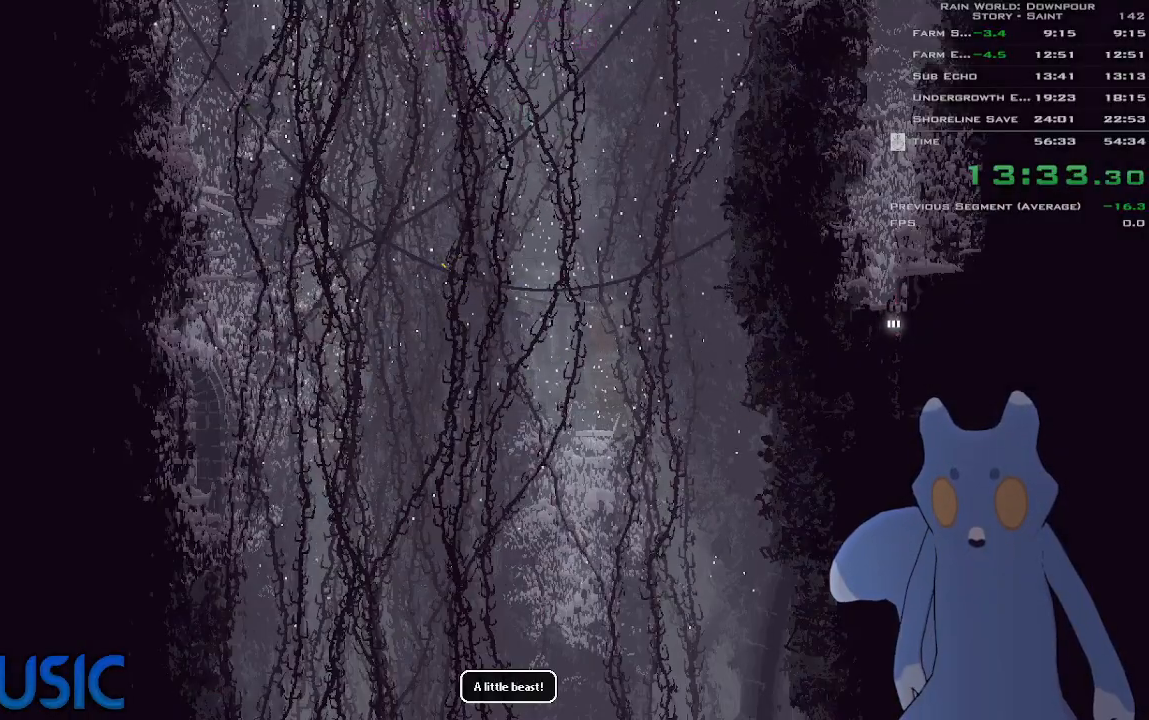
{"keys": [], "events": [[33, "j", "down"], [133, "j", "up"], [200, "j", "down"], [250, "j", "up"], [283, "up", "up"], [333, "j", "down"], [383, "j", "up"], [450, "j", "down"], [500, "j", "up"]]}
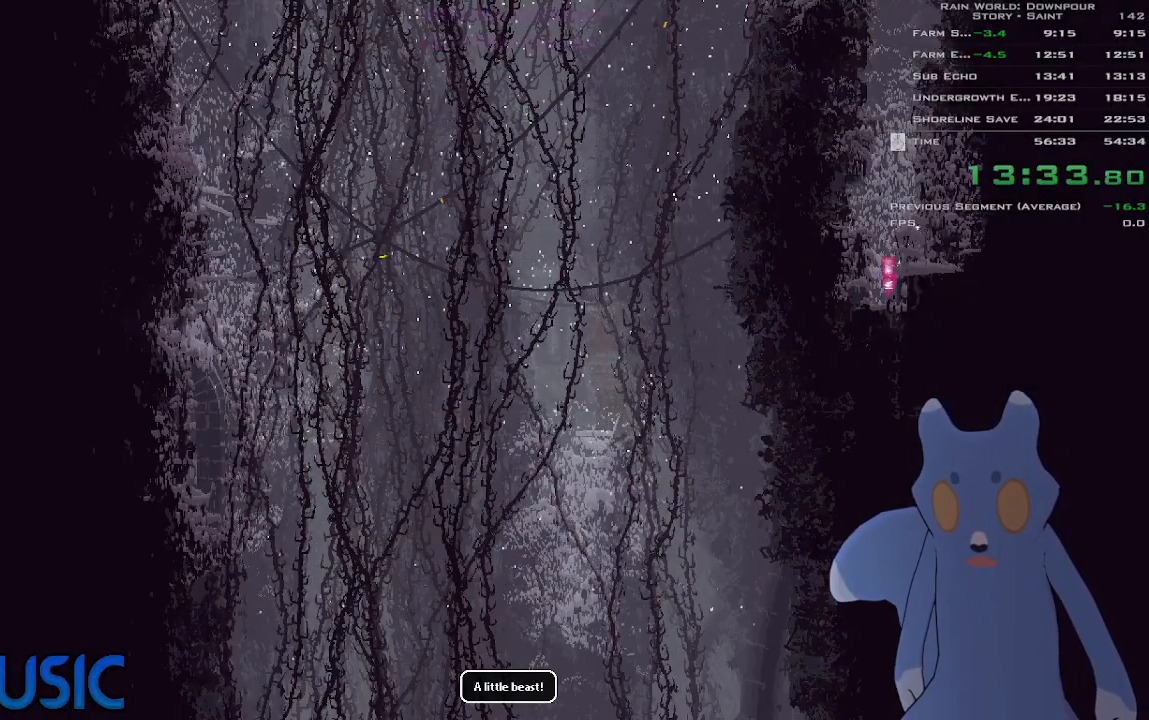
{"keys": [], "events": [[83, "j", "down"], [100, "j", "up"], [183, "j", "down"], [233, "j", "up"], [283, "j", "down"], [400, "j", "up"], [466, "j", "down"], [500, "j", "up"]]}
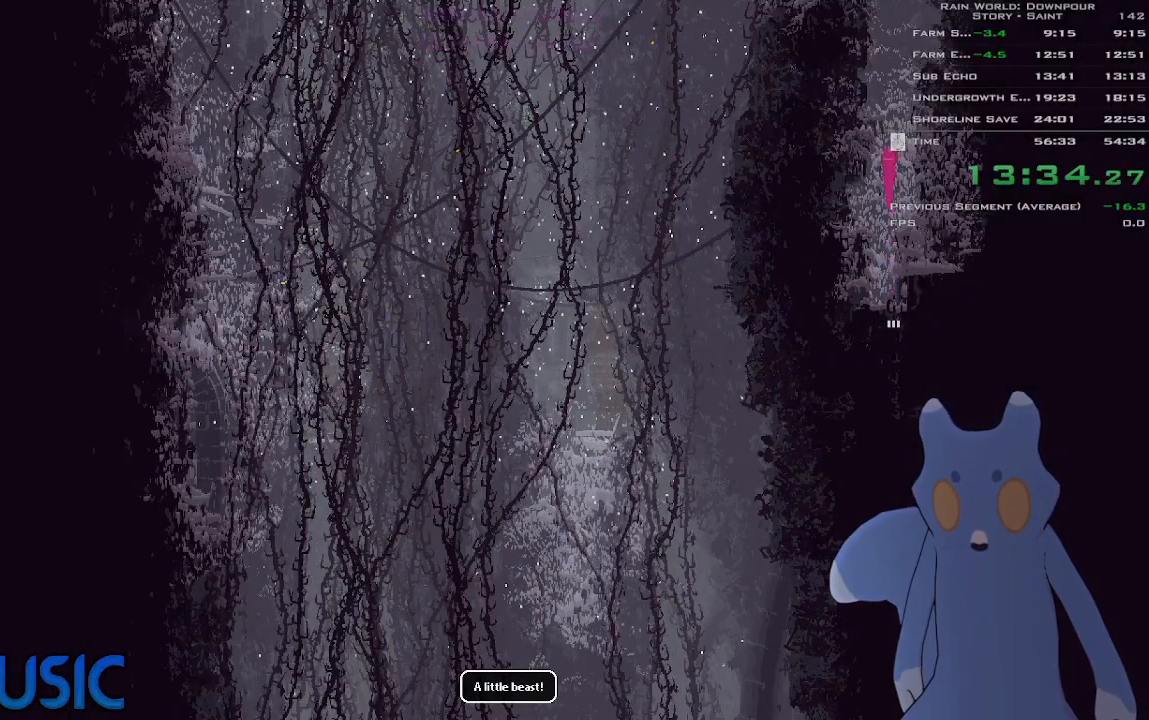
{"keys": [], "events": [[50, "j", "down"], [100, "j", "up"], [183, "j", "down"], [266, "j", "up"], [416, "j", "down"], [466, "j", "up"]]}
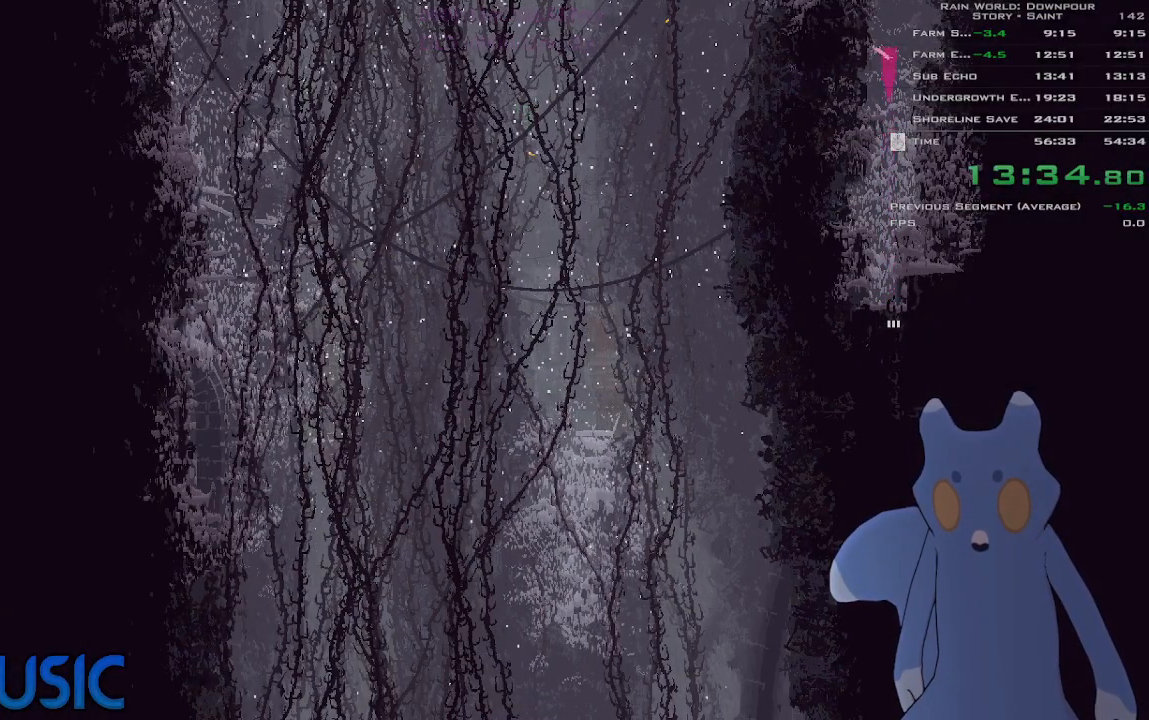
{"keys": ["up"], "events": [[33, "j", "down"], [116, "j", "up"], [166, "j", "down"], [216, "j", "up"], [300, "j", "down"], [300, "left", "down"], [333, "j", "up"], [350, "up", "down"], [383, "left", "up"], [400, "j", "down"], [450, "j", "up"]]}
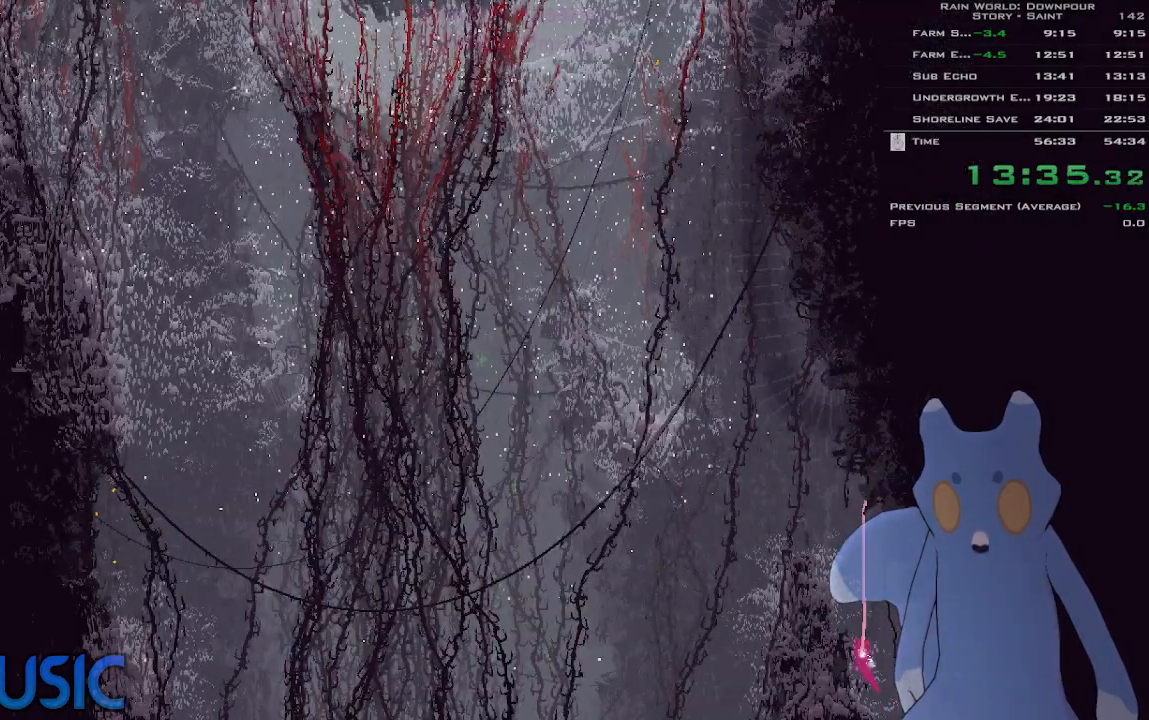
{"keys": ["j", "left", "up"], "events": [[66, "j", "down"], [116, "j", "up"], [183, "j", "down"], [433, "j", "up"], [483, "left", "down"], [500, "j", "down"]]}